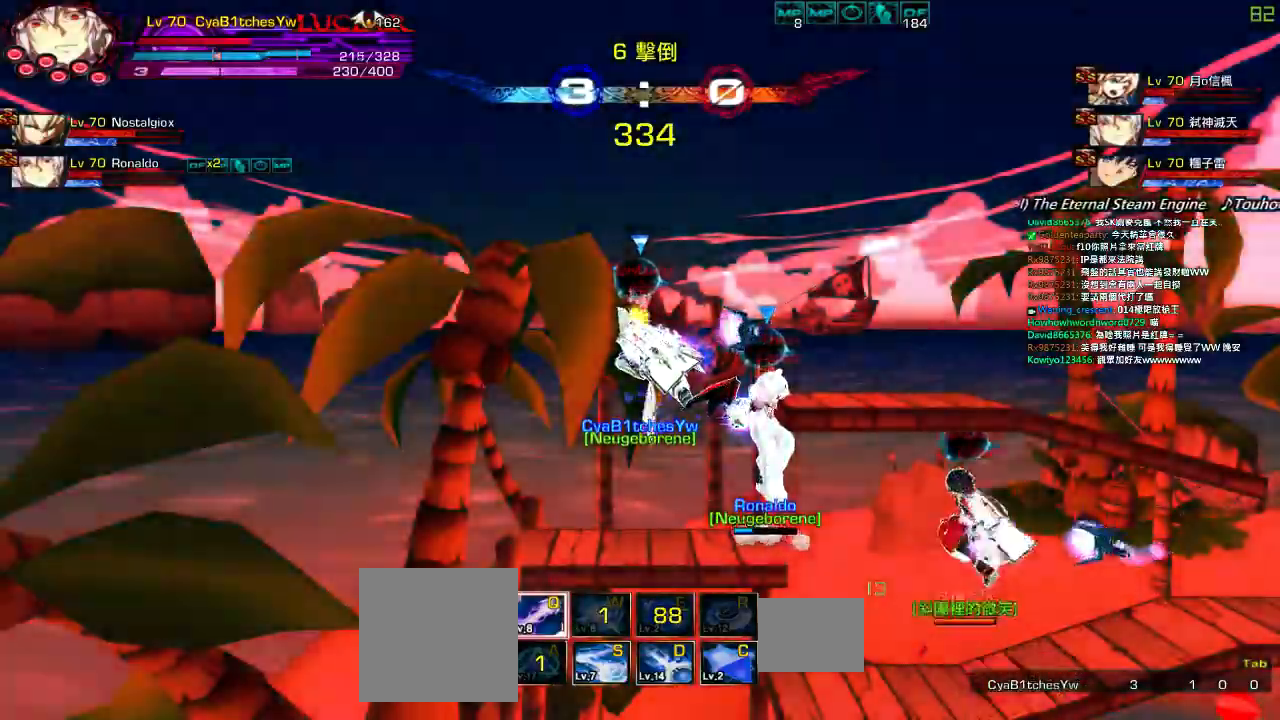
Gameplay with keyboard; each line is a JSON object with the keys held at the frame after it. "events" lists presses ("down") and releases ("up") of "a", "c", "ctrl", "d", "down", "e", "left", "q", "r", "right", "s", "space", "up", "w", "x" and "z" between this image and that frame as [ms after this image, input, new state], when the widget could be followed in between. No other keys are recorded. Mouse input is not recorded.
{"keys": ["left"], "events": [[67, "left", "down"]]}
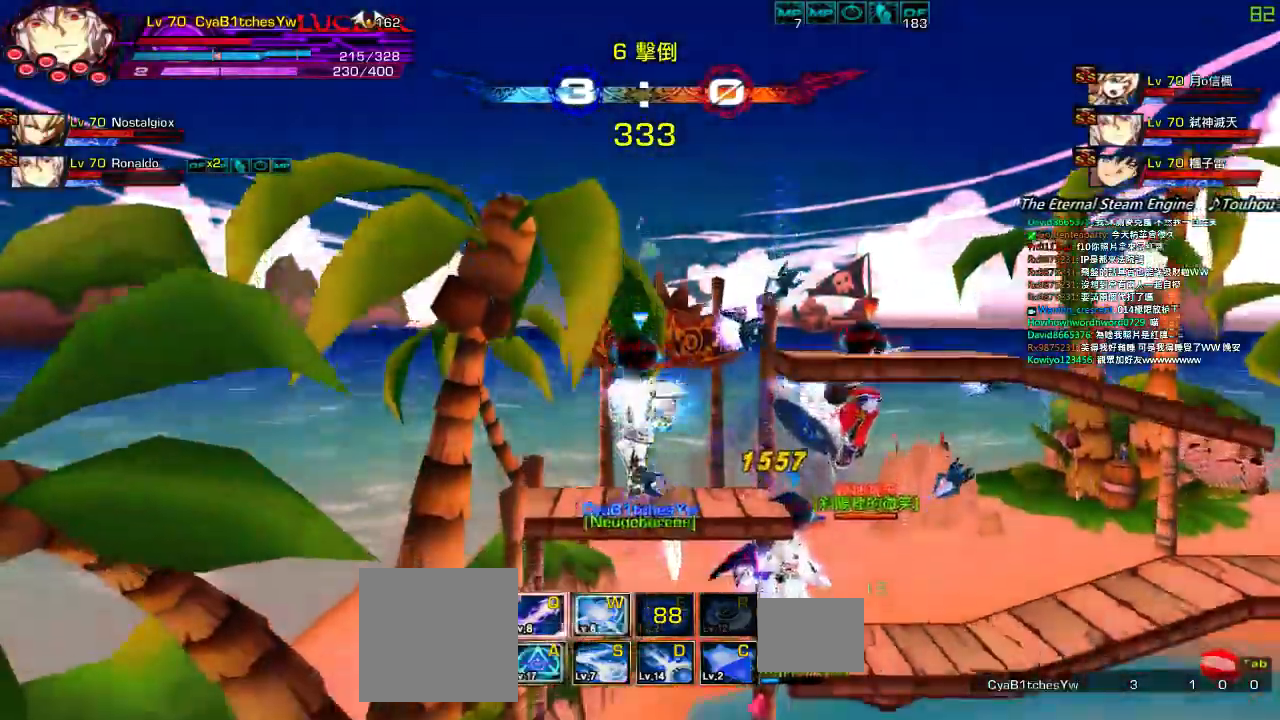
{"keys": [], "events": [[67, "right", "down"], [67, "up", "down"], [134, "left", "up"], [167, "up", "up"], [200, "right", "up"], [267, "right", "down"], [417, "up", "down"], [484, "right", "up"], [484, "up", "up"]]}
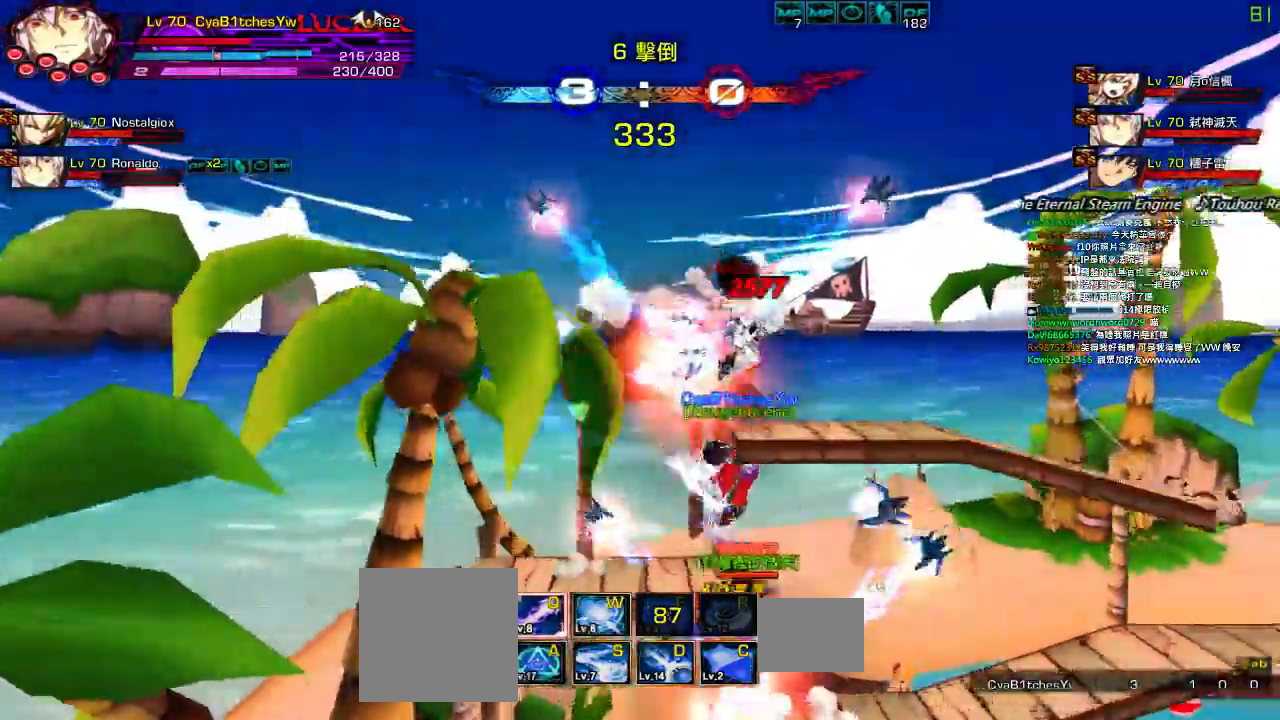
{"keys": ["down", "left"], "events": [[134, "down", "down"], [134, "left", "down"], [150, "left", "up"], [200, "left", "down"], [217, "right", "down"], [250, "left", "up"], [284, "down", "up"], [317, "right", "up"], [384, "right", "down"], [417, "down", "down"], [450, "left", "down"], [484, "right", "up"]]}
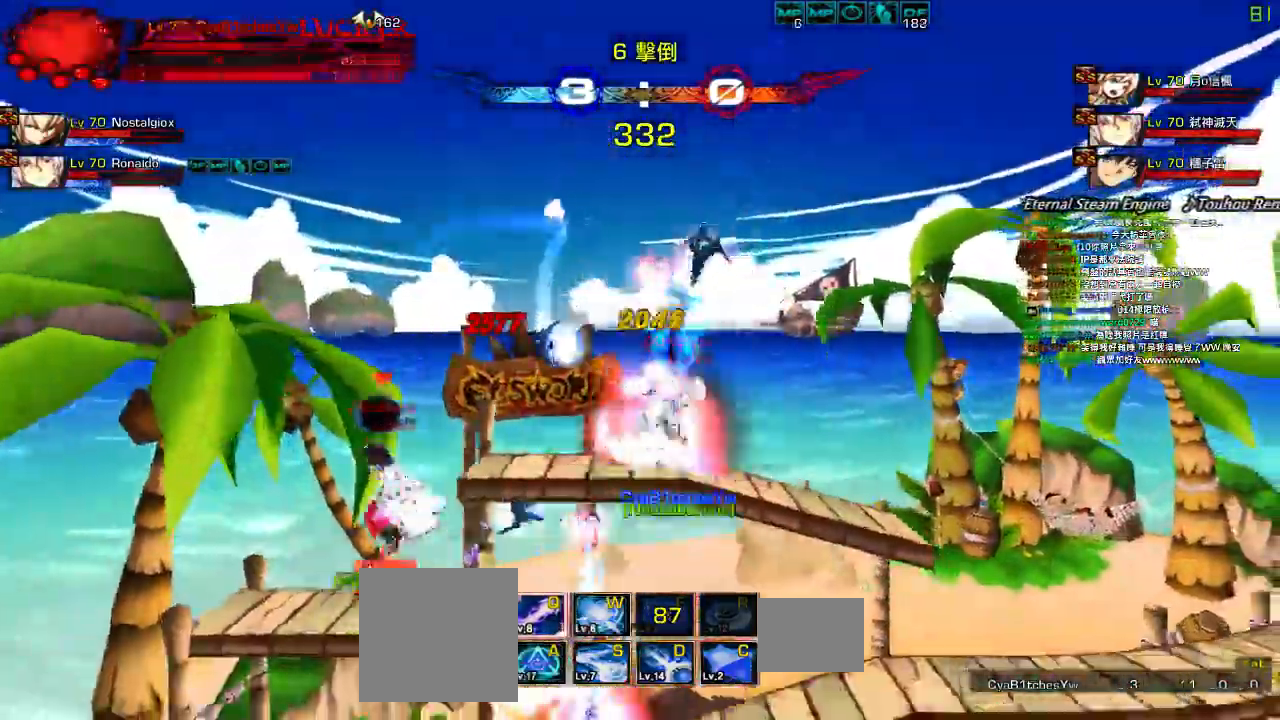
{"keys": ["q"]}
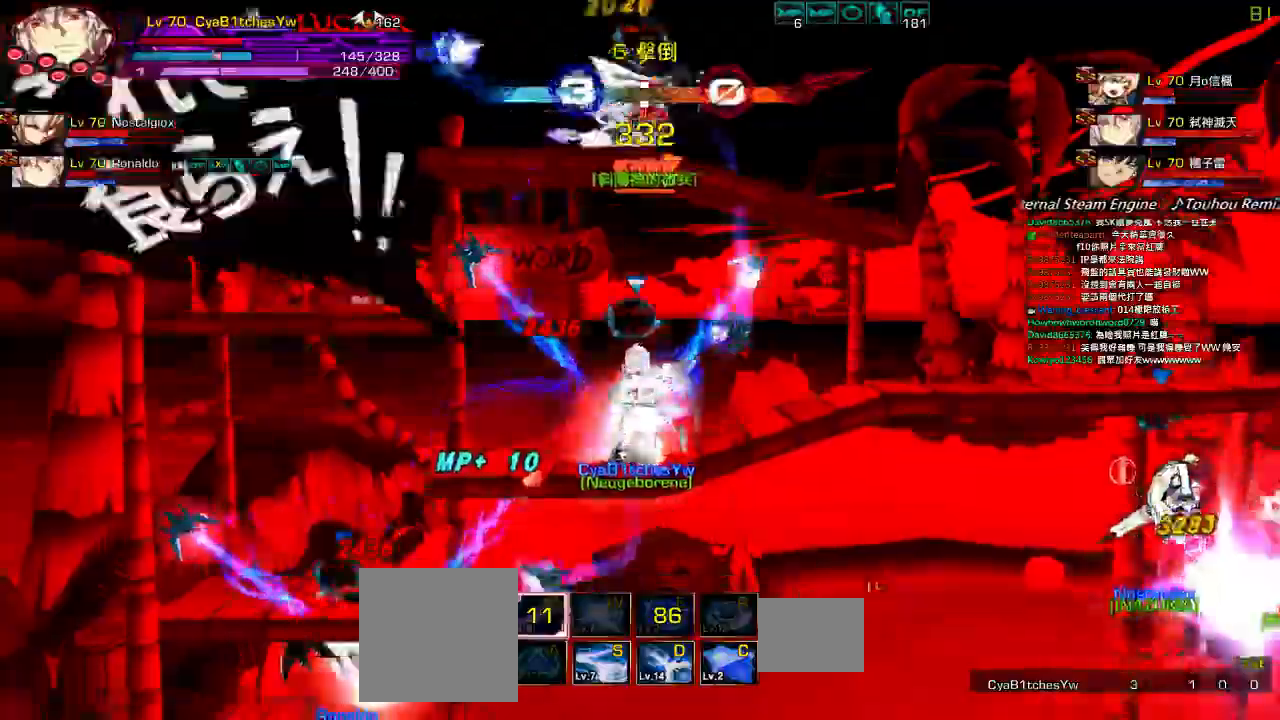
{"keys": []}